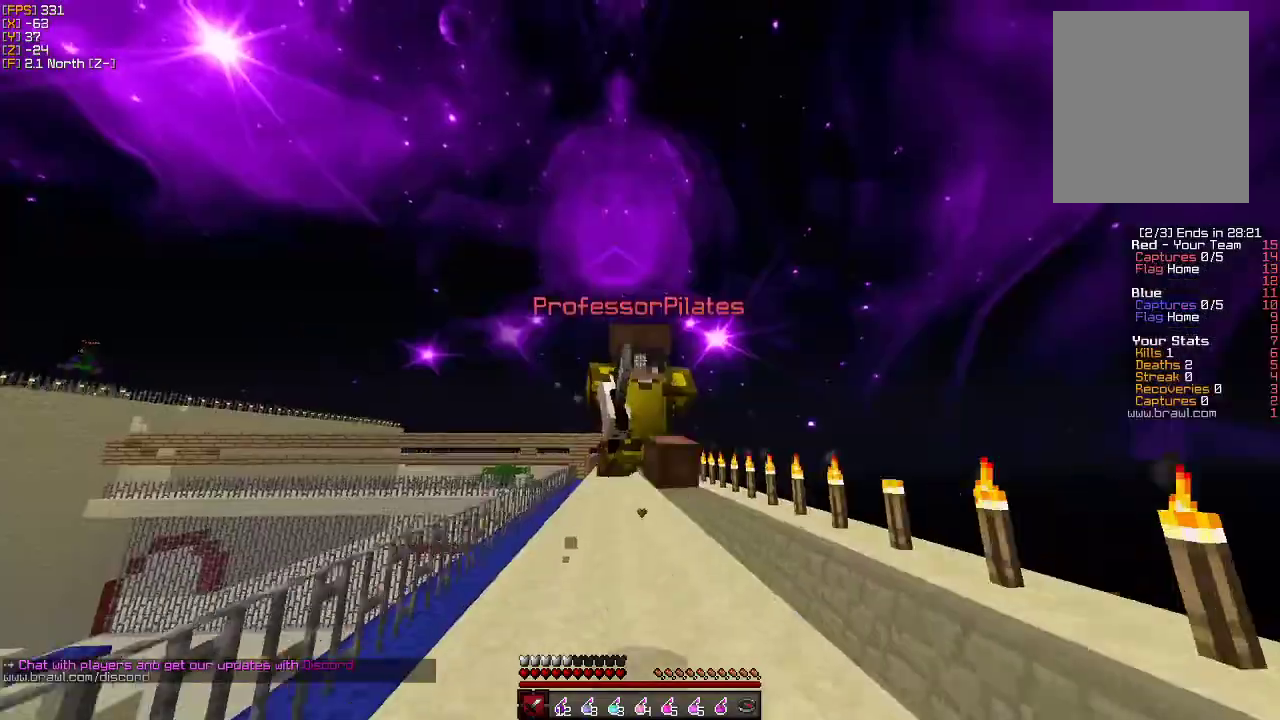
Gameplay with keyboard and mouse; each line is a JSON object with the keys and mouse buttons held at the frame after it. "events" lists presses ("down") and releases ("up") of "a", "d", "s", "w", "mouse_left" and "mouse_right" between this image and that frame as [ms after this image, input, new state], when the widget could be followed in between. "mouse_left", "mouse_right" = the "left", "right" buttons of the "mouse" list. No other keys are recorded. Fast repeated clicks can show as one long hold. Mouse movement is not recorded.
{"keys": ["w"], "mouse": [], "events": []}
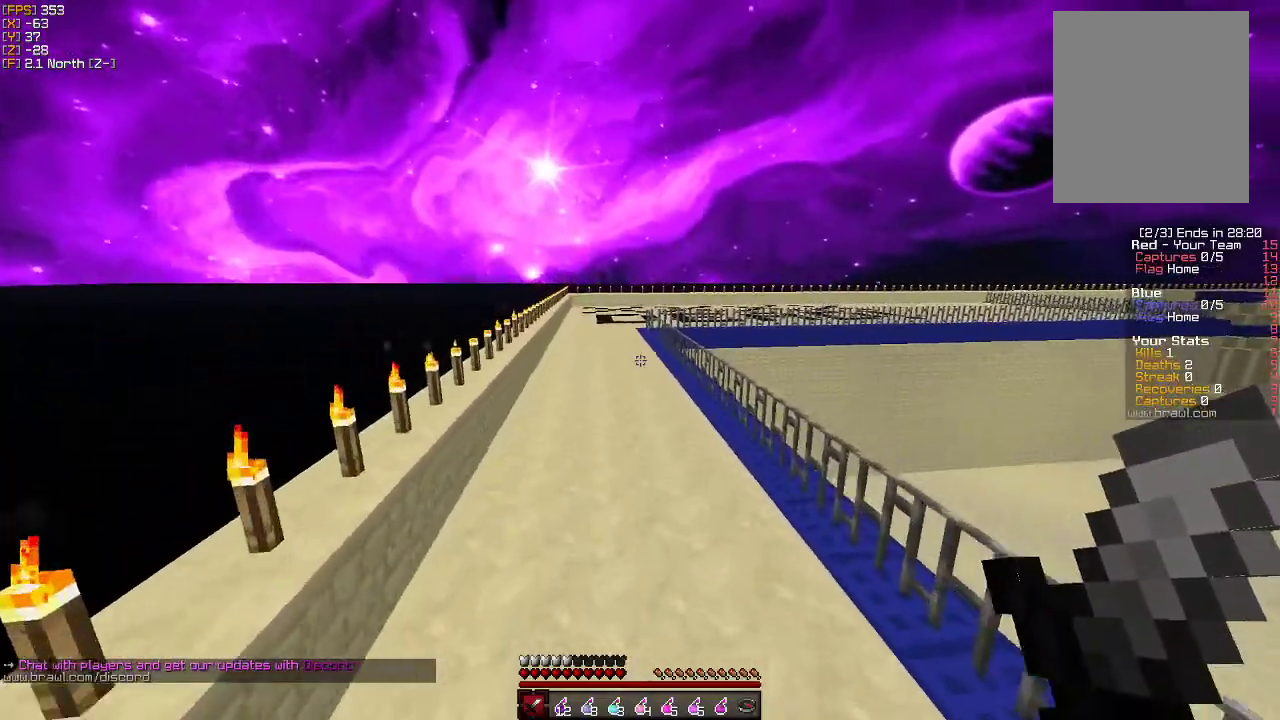
{"keys": ["w"], "mouse": [], "events": []}
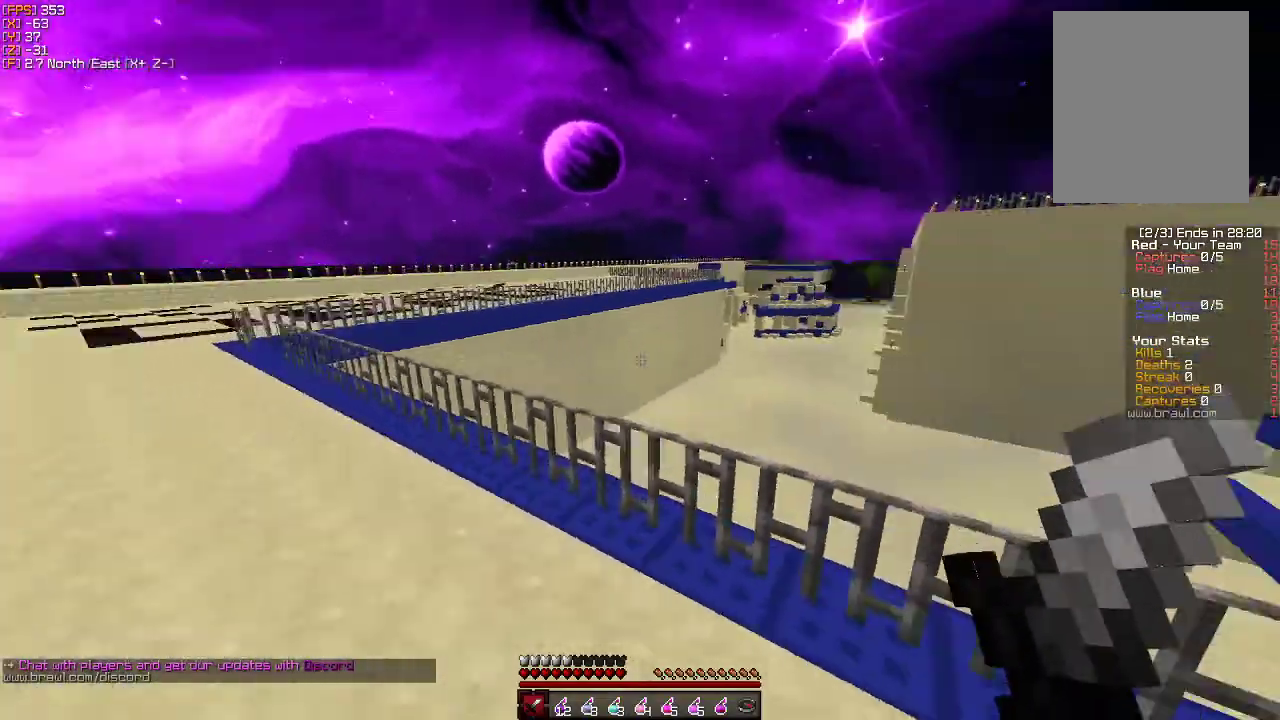
{"keys": ["a", "w"], "mouse": [], "events": [[33, "a", "down"]]}
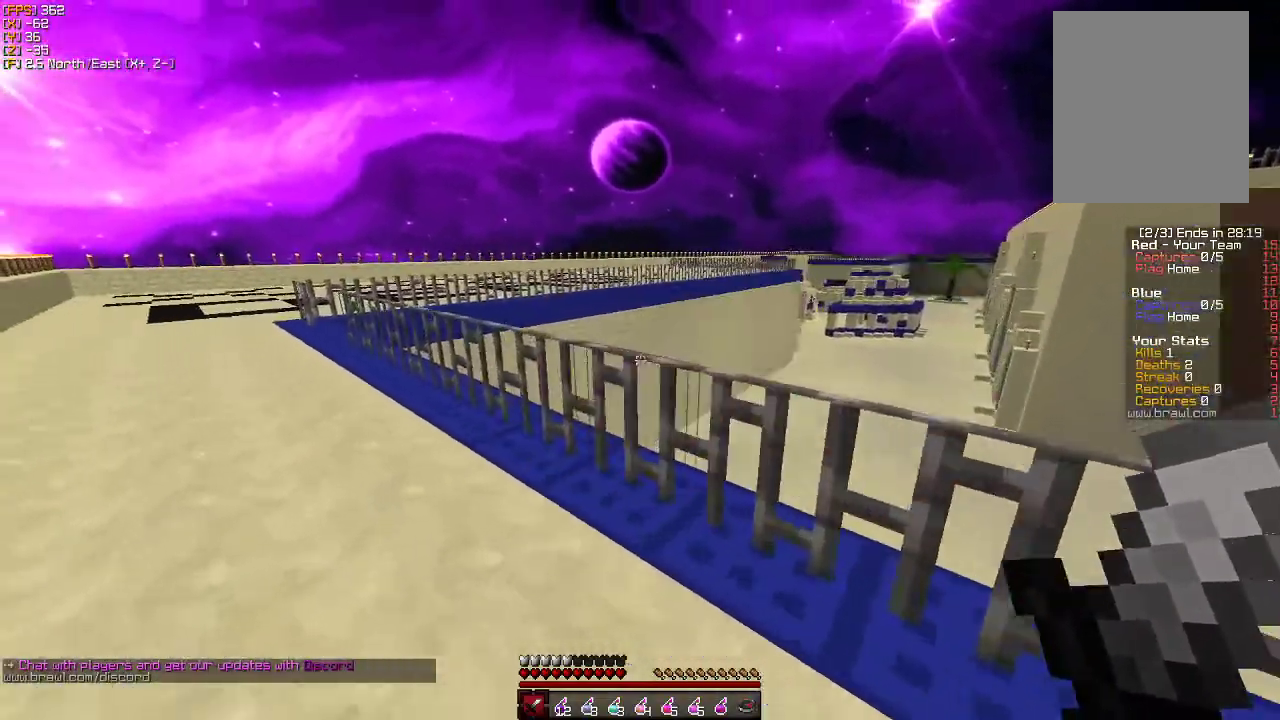
{"keys": ["a", "w"], "mouse": [], "events": []}
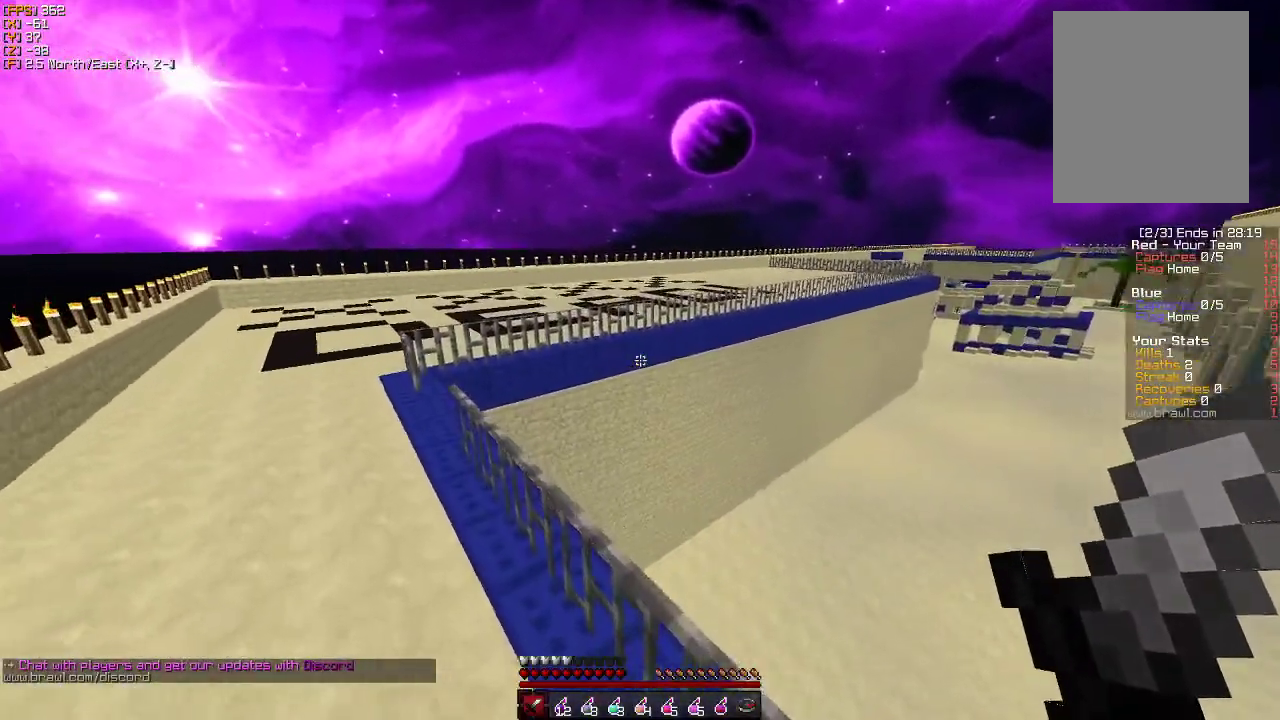
{"keys": ["a", "w"], "mouse": [], "events": []}
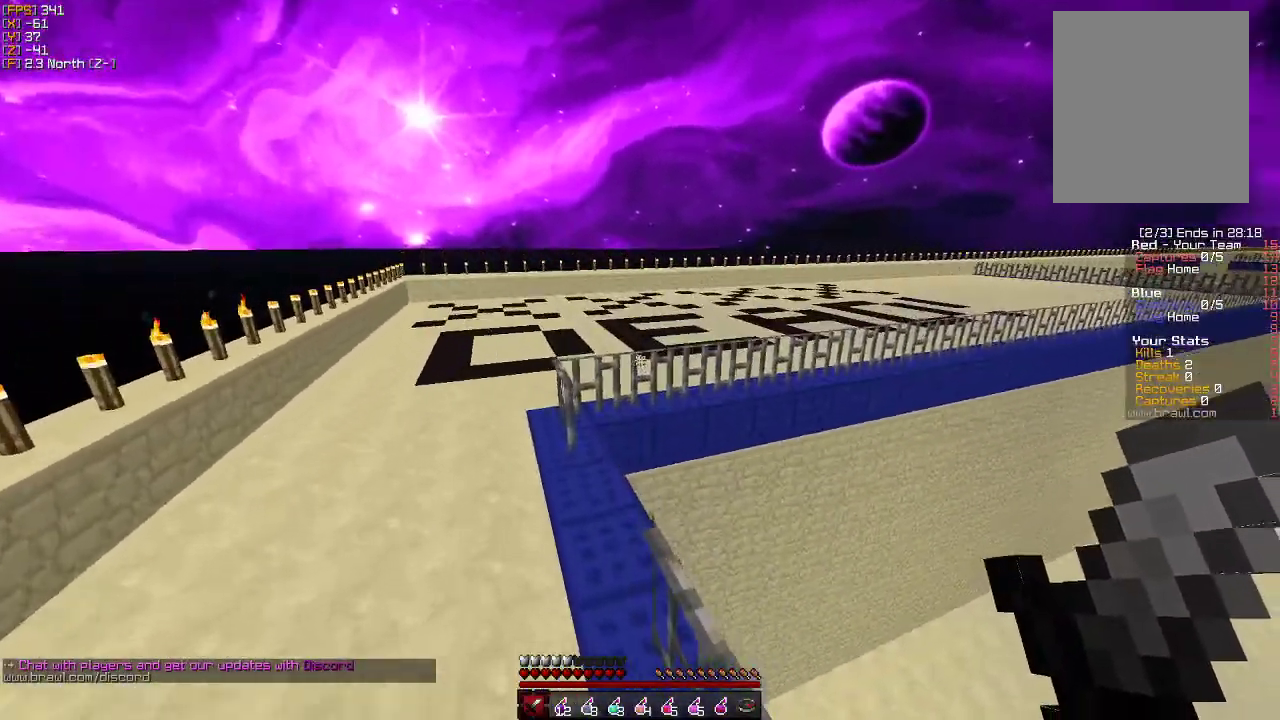
{"keys": ["a", "w"], "mouse": [], "events": []}
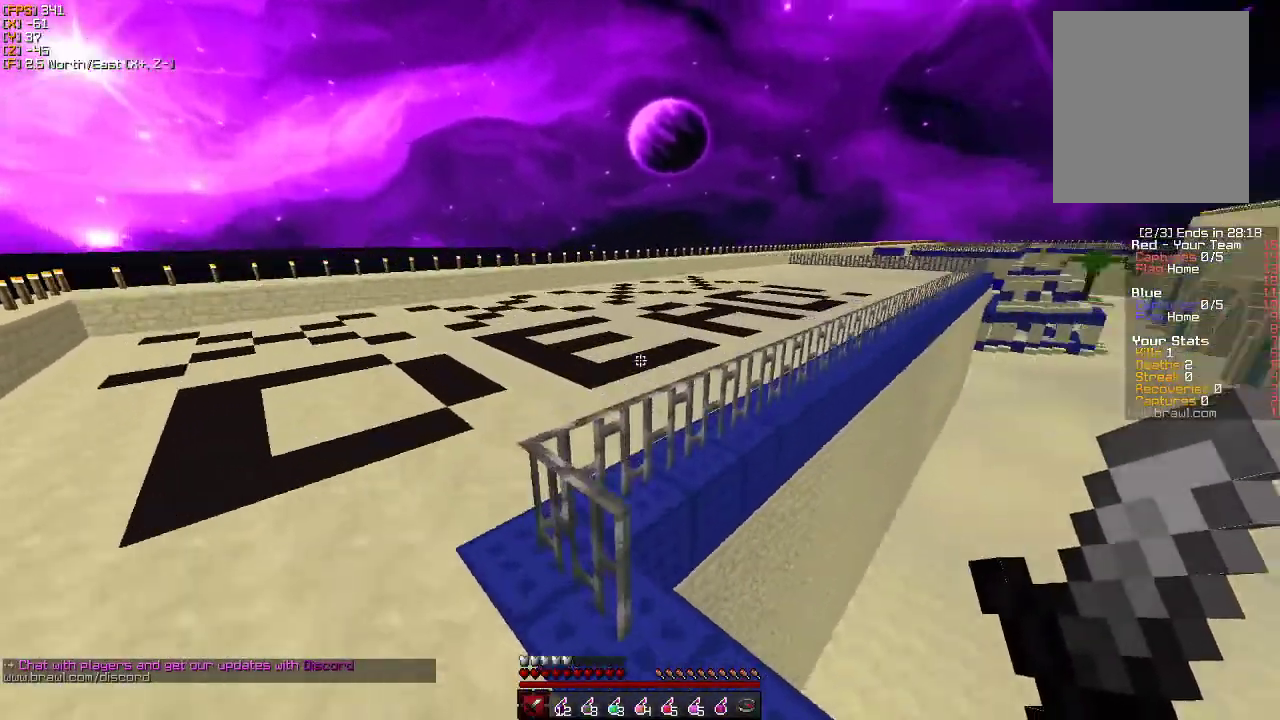
{"keys": ["w"], "mouse": [], "events": [[416, "a", "up"]]}
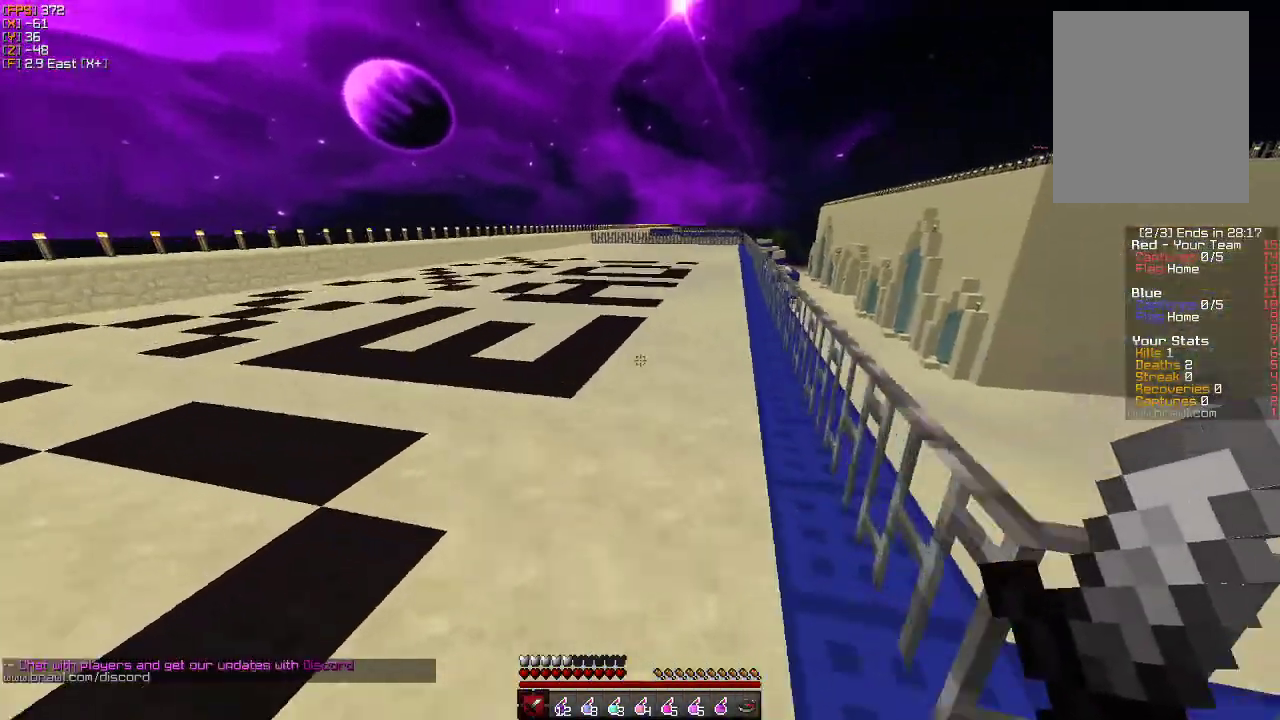
{"keys": ["a", "w"], "mouse": [], "events": [[33, "a", "down"], [200, "a", "up"], [300, "a", "down"]]}
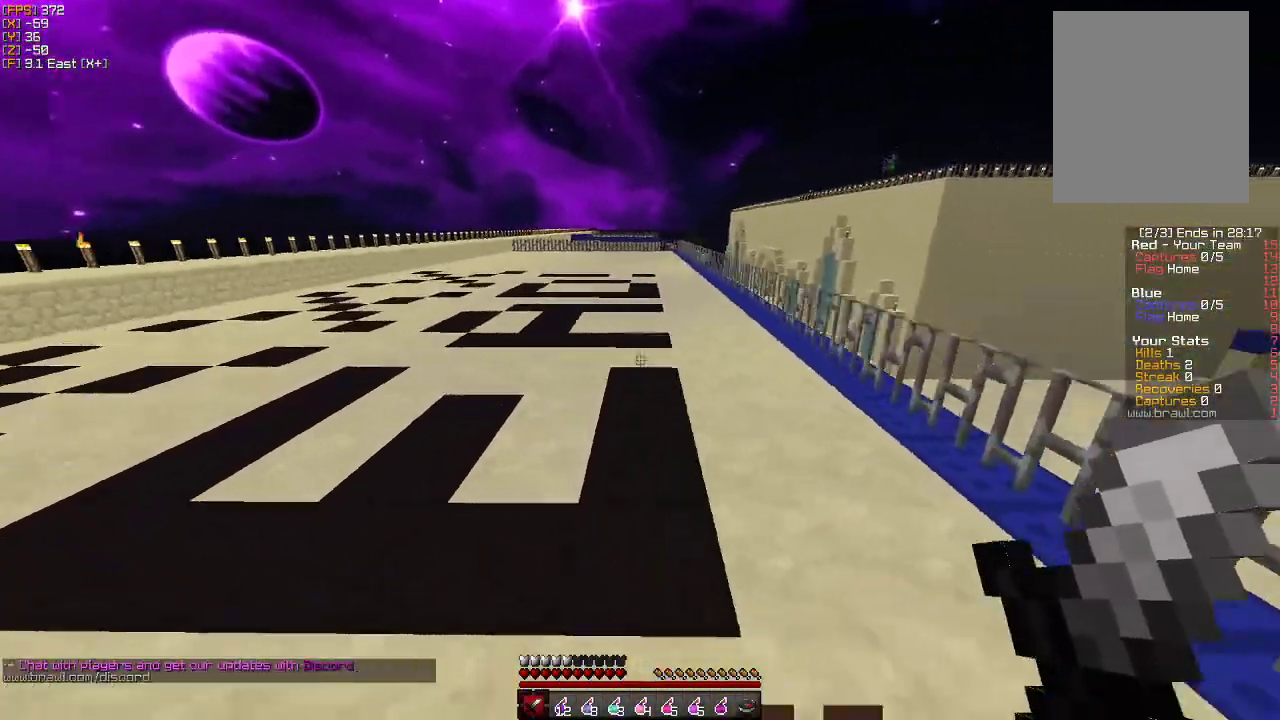
{"keys": ["a", "w"], "mouse": [], "events": []}
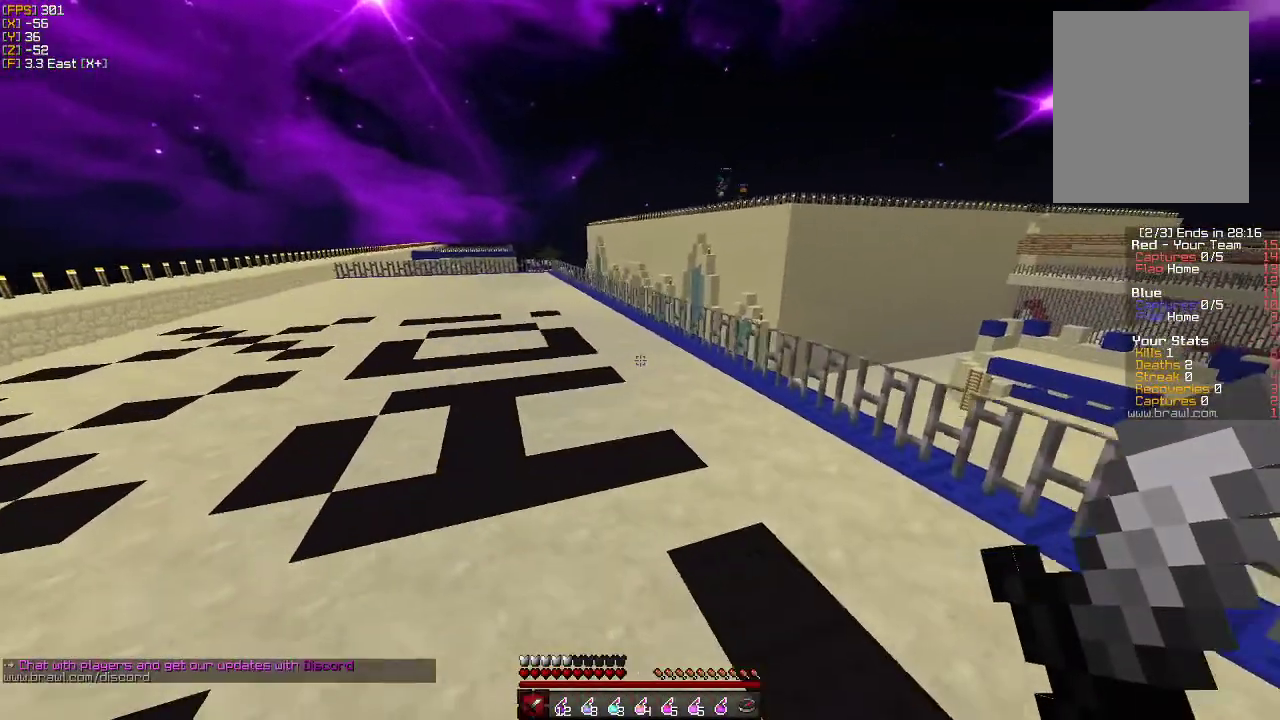
{"keys": ["a", "w"], "mouse": [], "events": []}
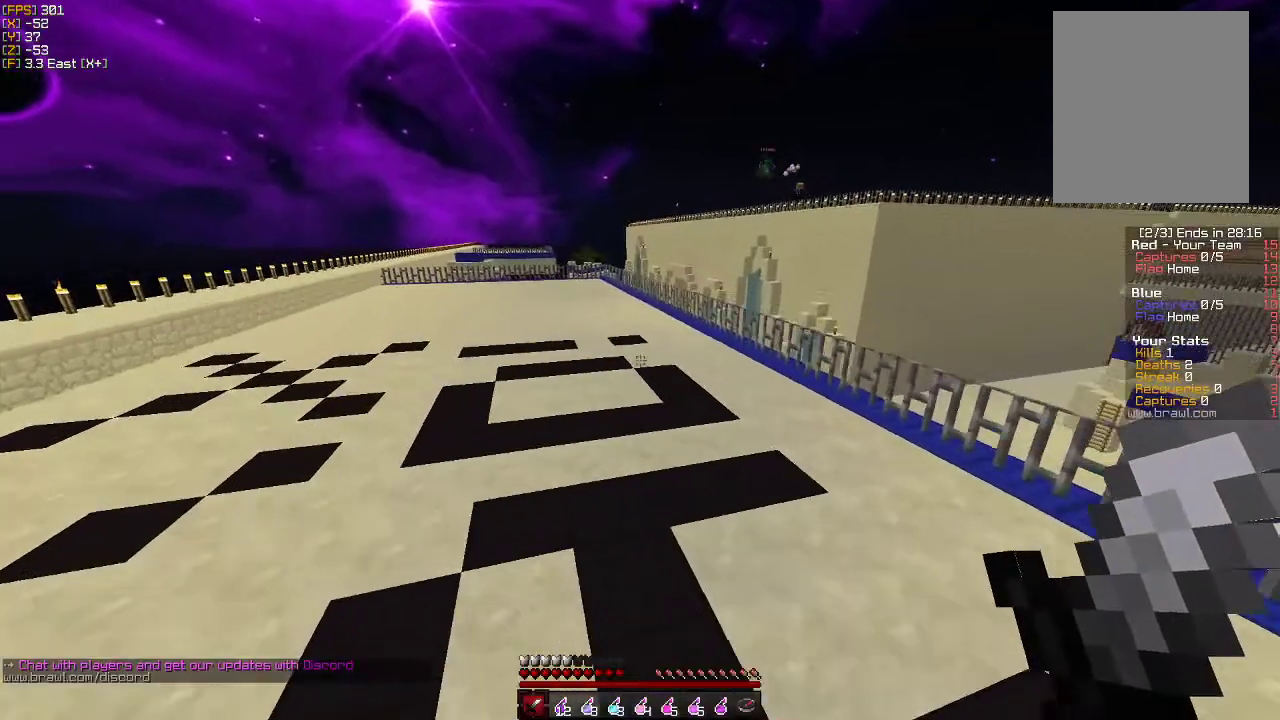
{"keys": ["a", "w"], "mouse": [], "events": []}
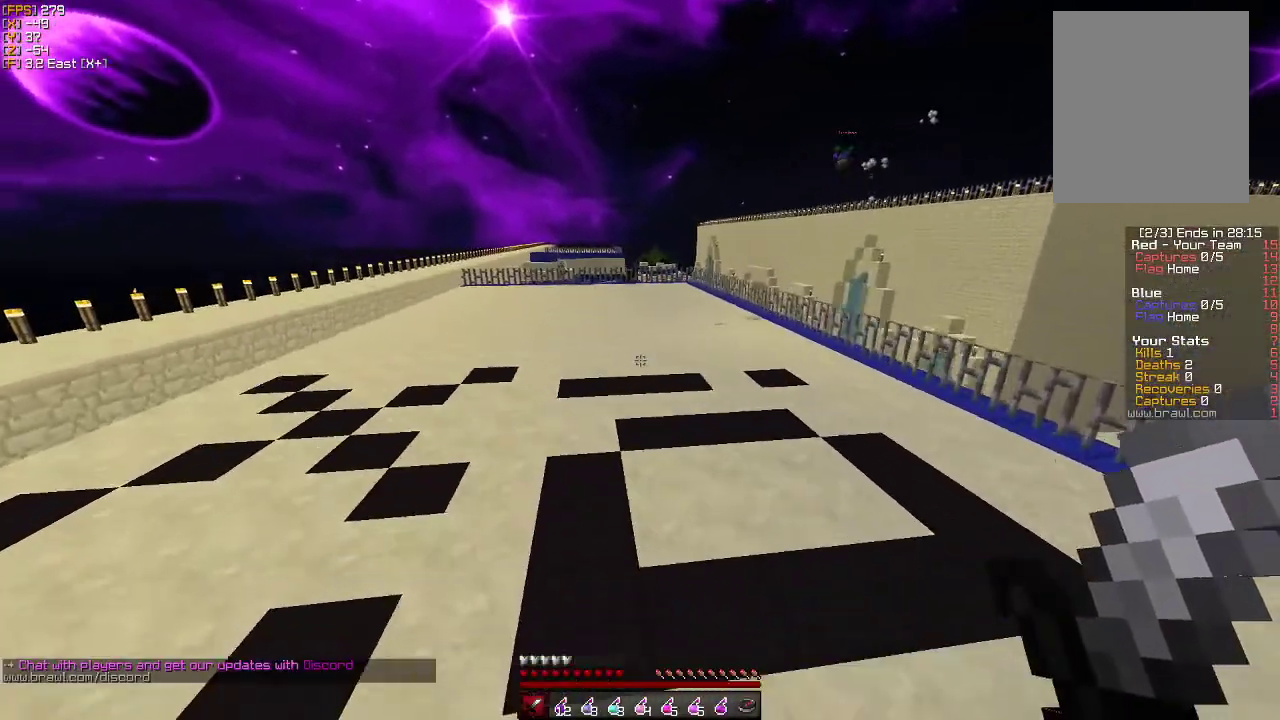
{"keys": ["a", "w"], "mouse": [], "events": []}
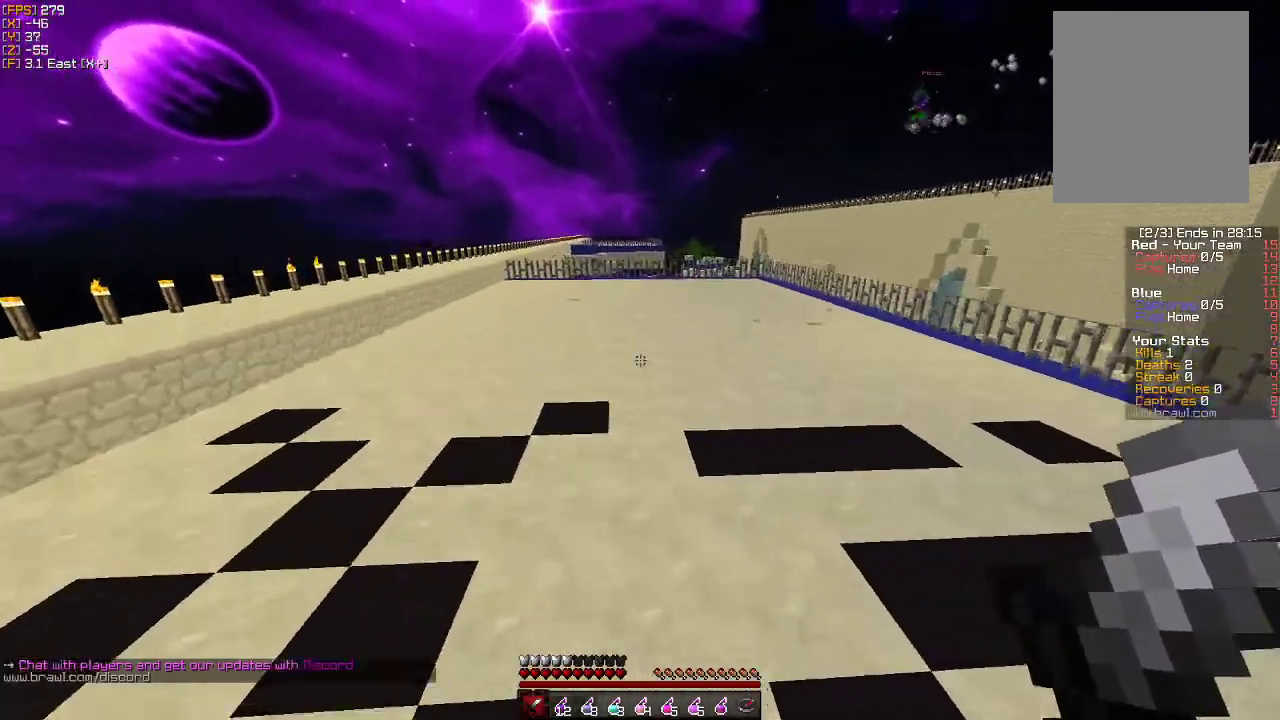
{"keys": ["a", "w"], "mouse": [], "events": []}
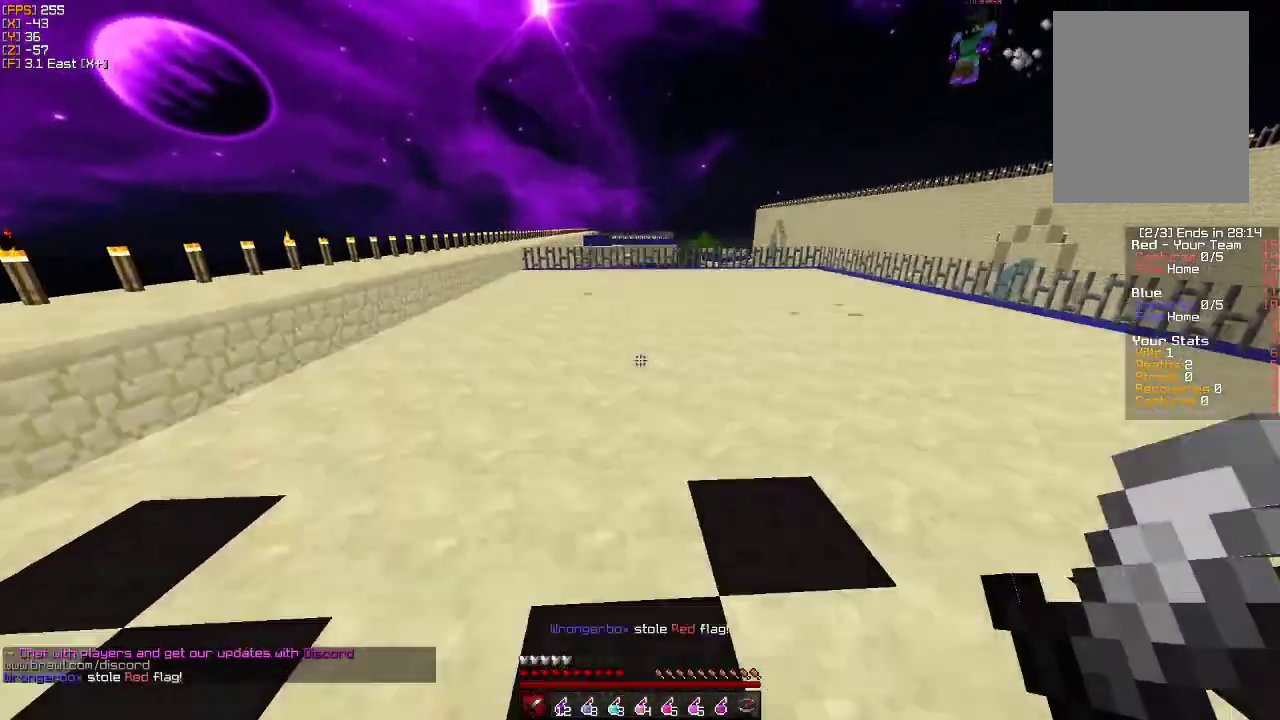
{"keys": ["a", "w"], "mouse": [], "events": []}
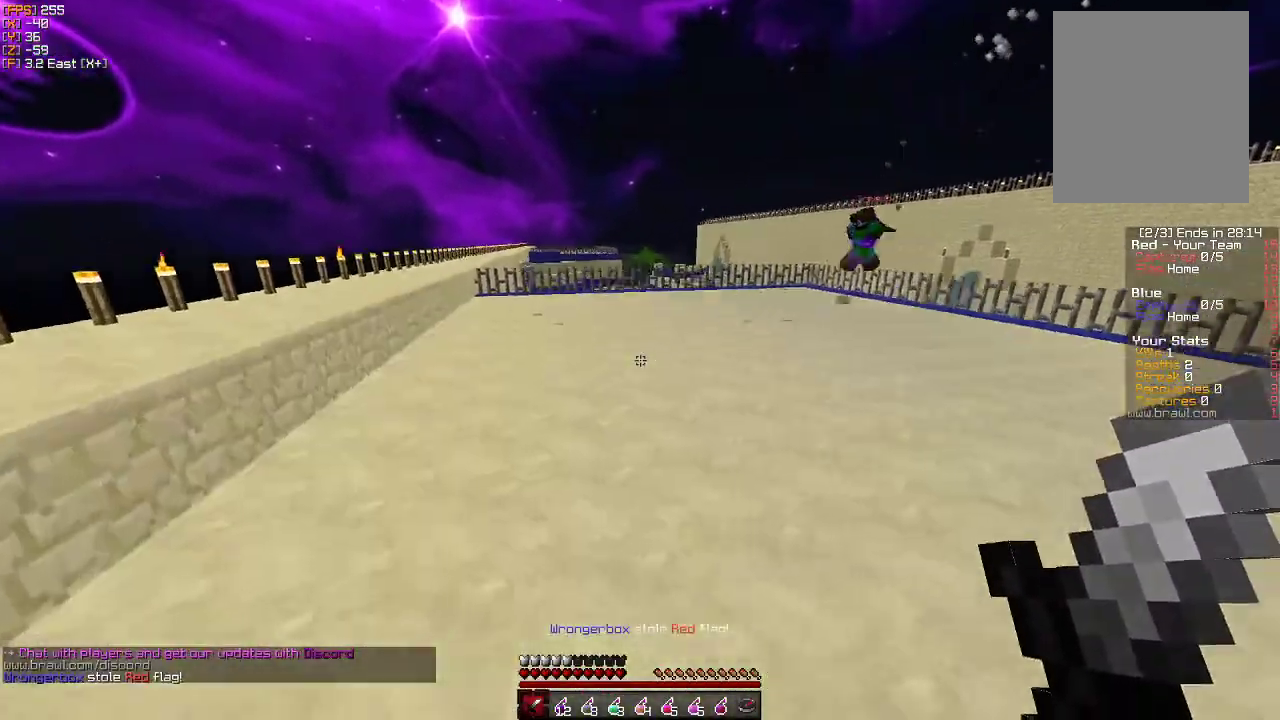
{"keys": ["d", "w"], "mouse": [], "events": [[250, "d", "down"], [366, "a", "up"]]}
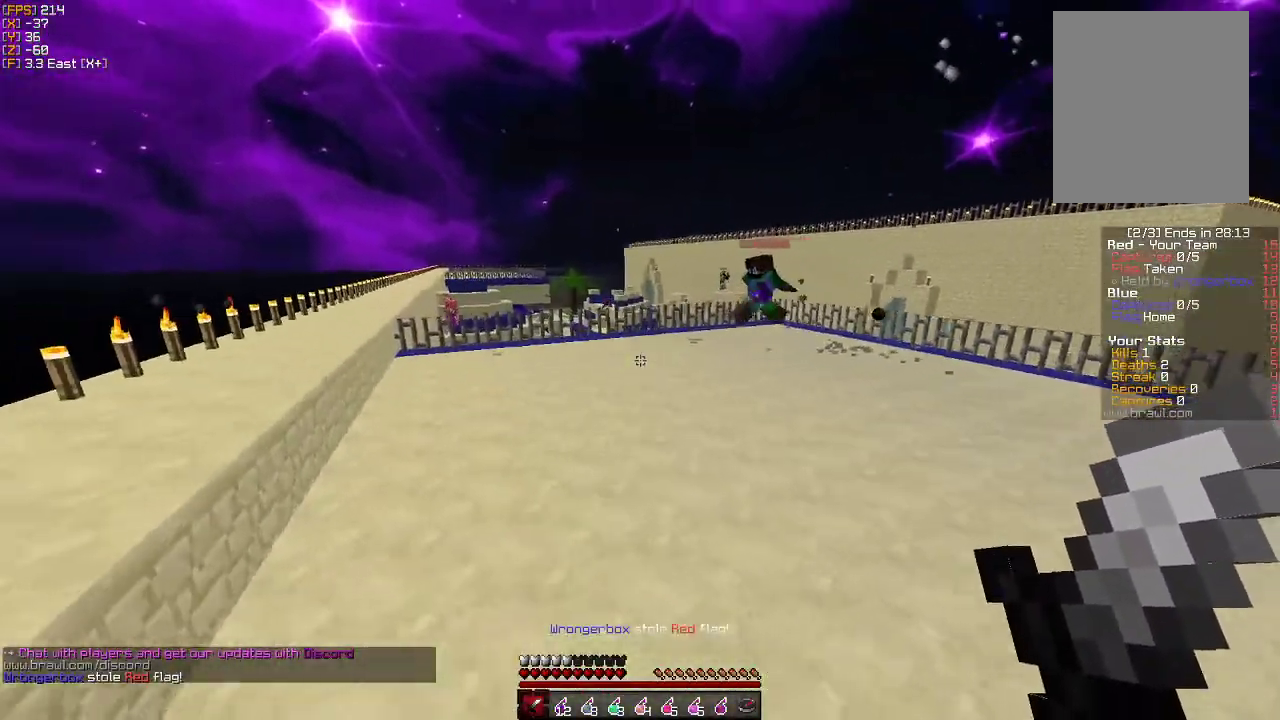
{"keys": ["d", "w"], "mouse": [], "events": []}
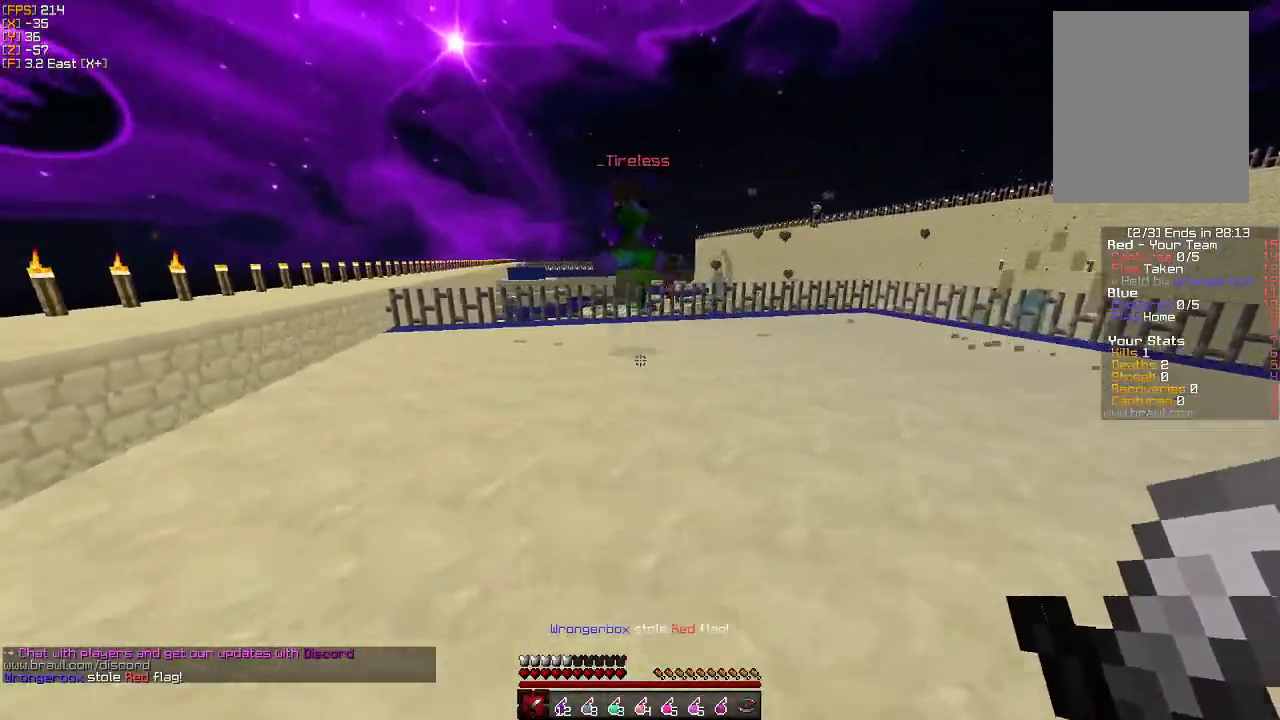
{"keys": ["d", "w"], "mouse": [], "events": []}
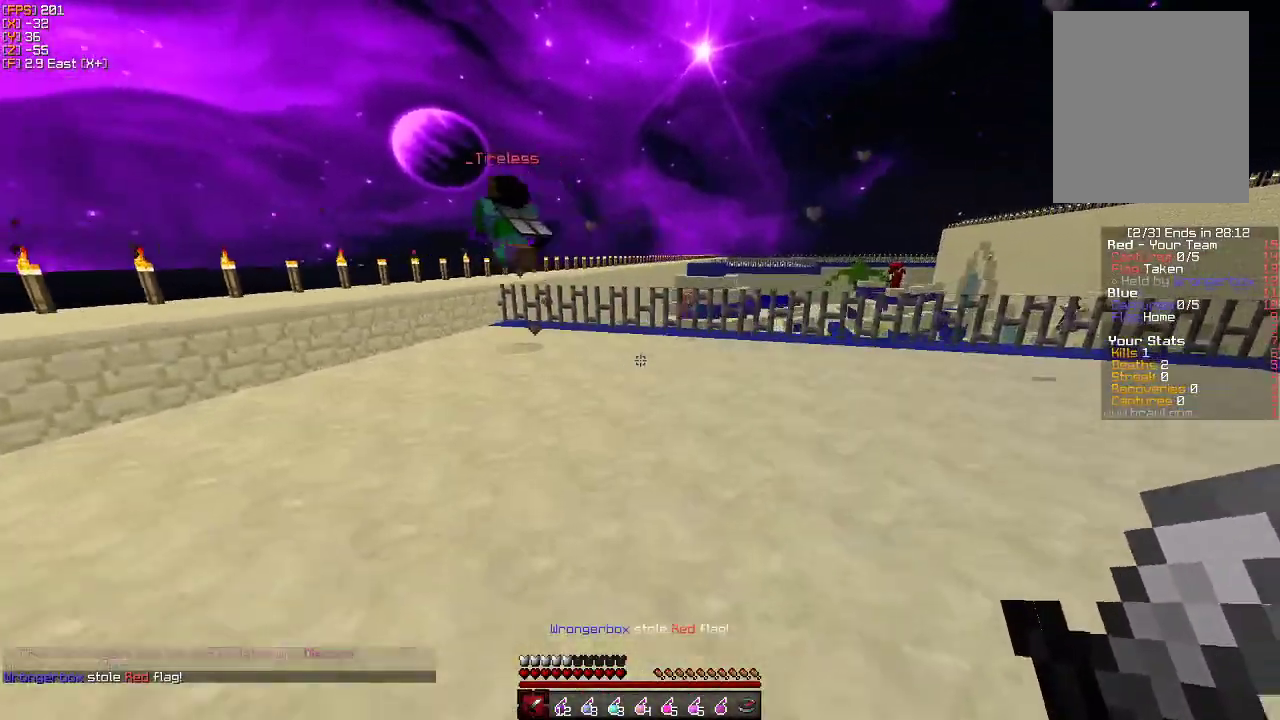
{"keys": ["a", "s"], "mouse": [], "events": [[100, "a", "down"], [166, "d", "up"], [200, "w", "up"], [366, "s", "down"]]}
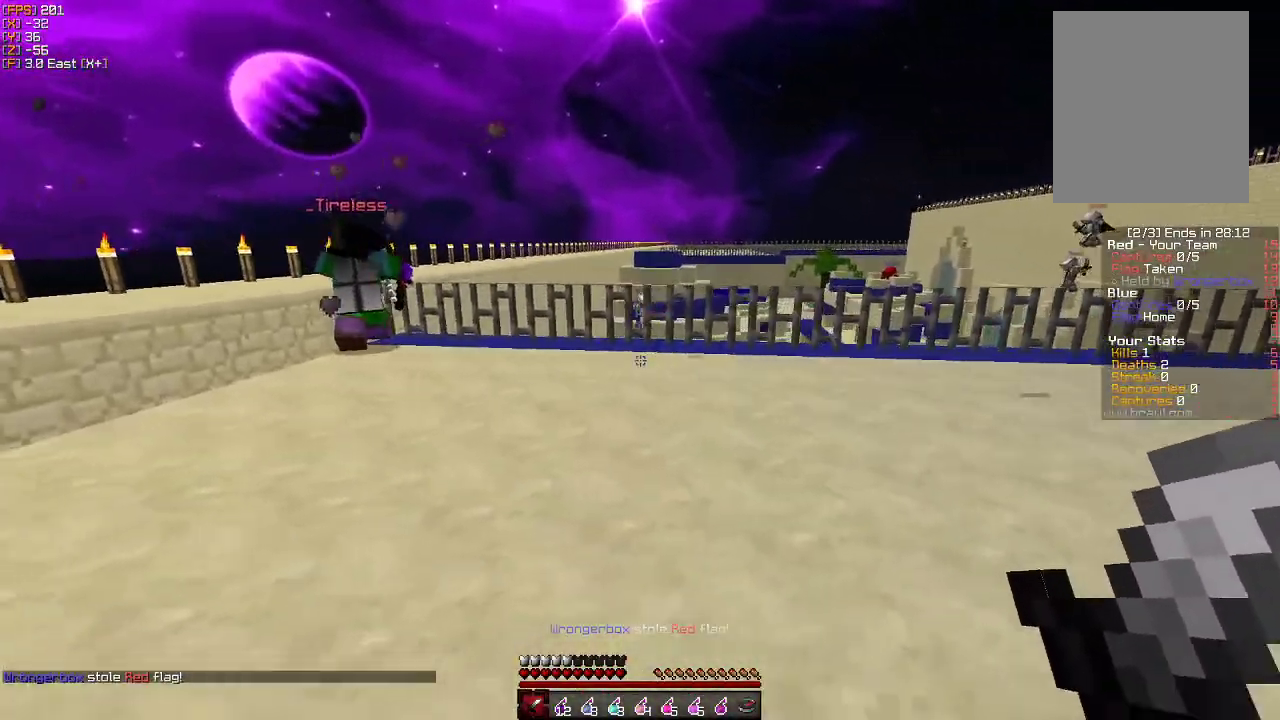
{"keys": ["d"], "mouse": [], "events": [[383, "d", "down"], [416, "a", "up"], [416, "s", "up"]]}
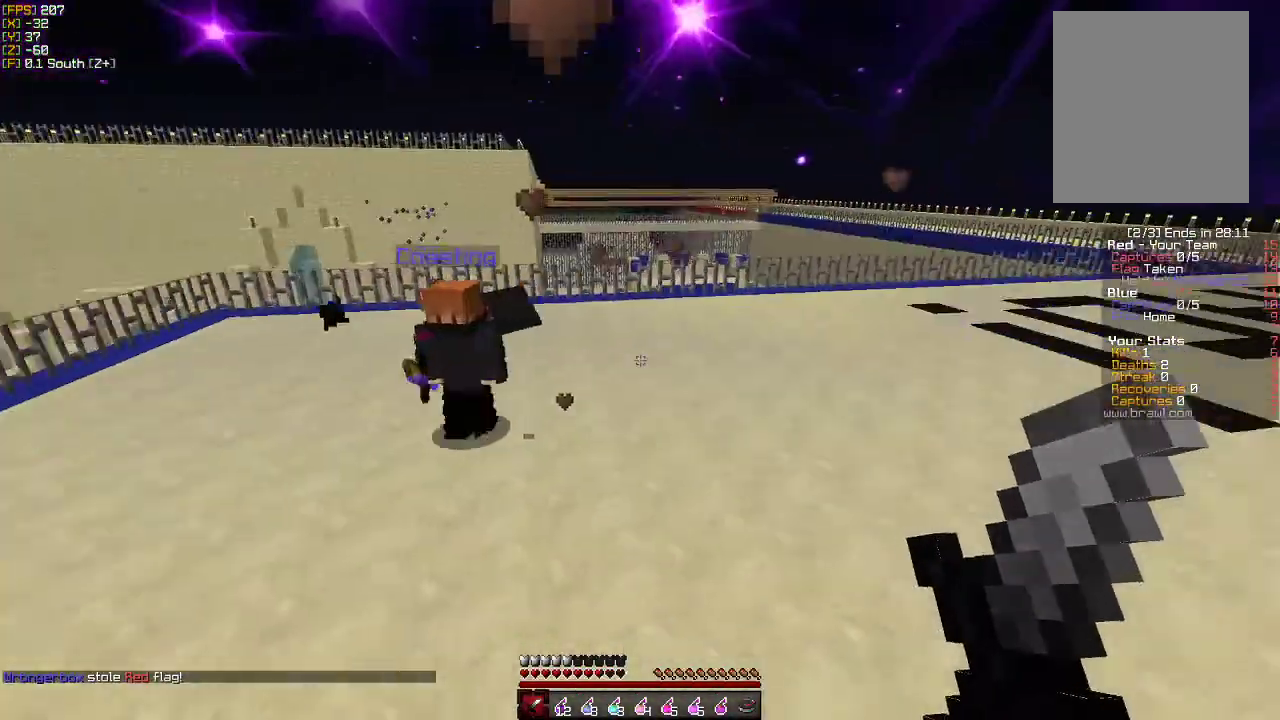
{"keys": ["w"], "mouse": [], "events": [[16, "w", "down"], [50, "d", "up"], [233, "mouse_right", "down"], [300, "mouse_right", "up"]]}
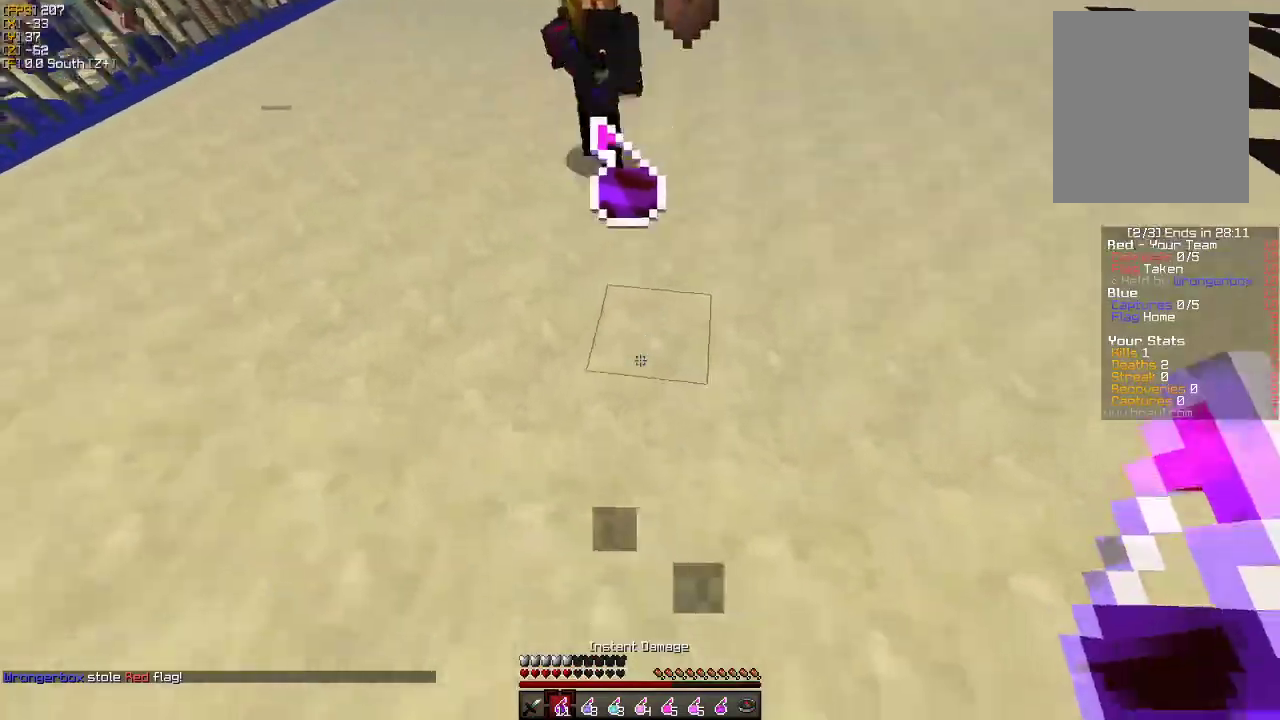
{"keys": ["w"], "mouse": ["left"], "events": [[50, "mouse_right", "down"], [166, "mouse_right", "up"], [266, "mouse_left", "down"], [366, "mouse_left", "up"], [433, "mouse_left", "down"]]}
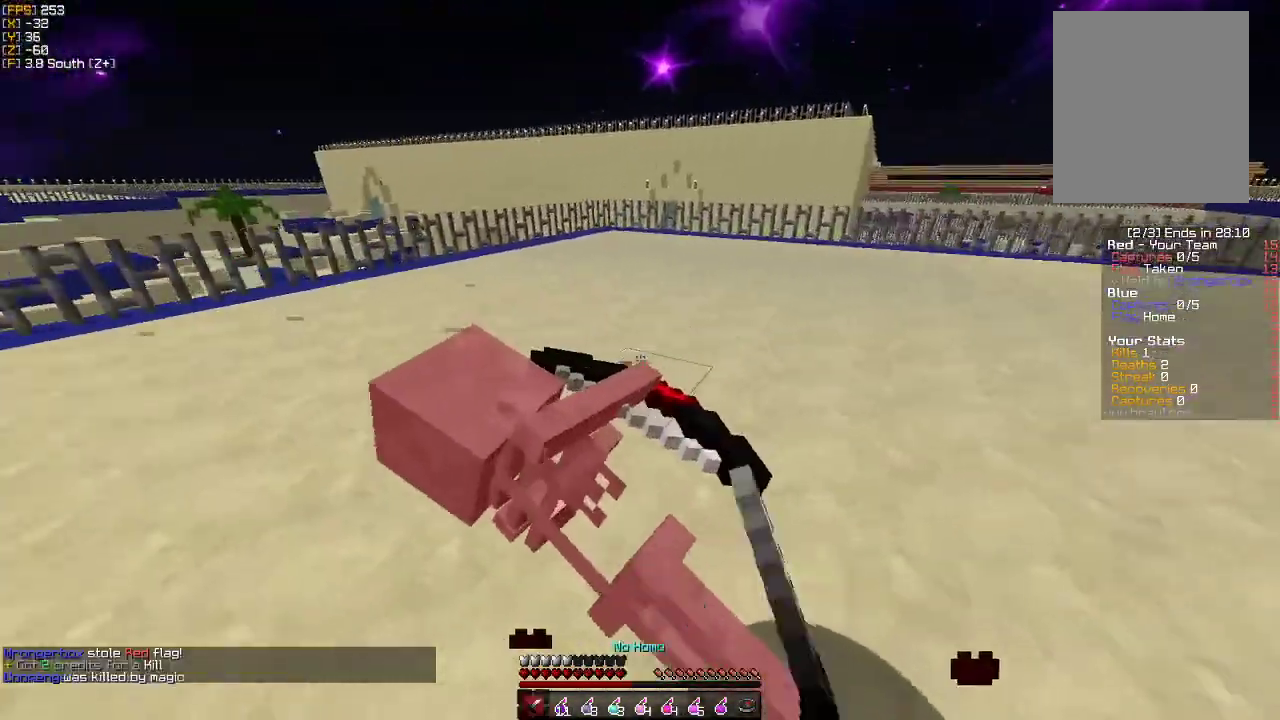
{"keys": ["w"], "mouse": [], "events": [[33, "mouse_left", "up"], [83, "mouse_left", "down"], [183, "mouse_left", "up"]]}
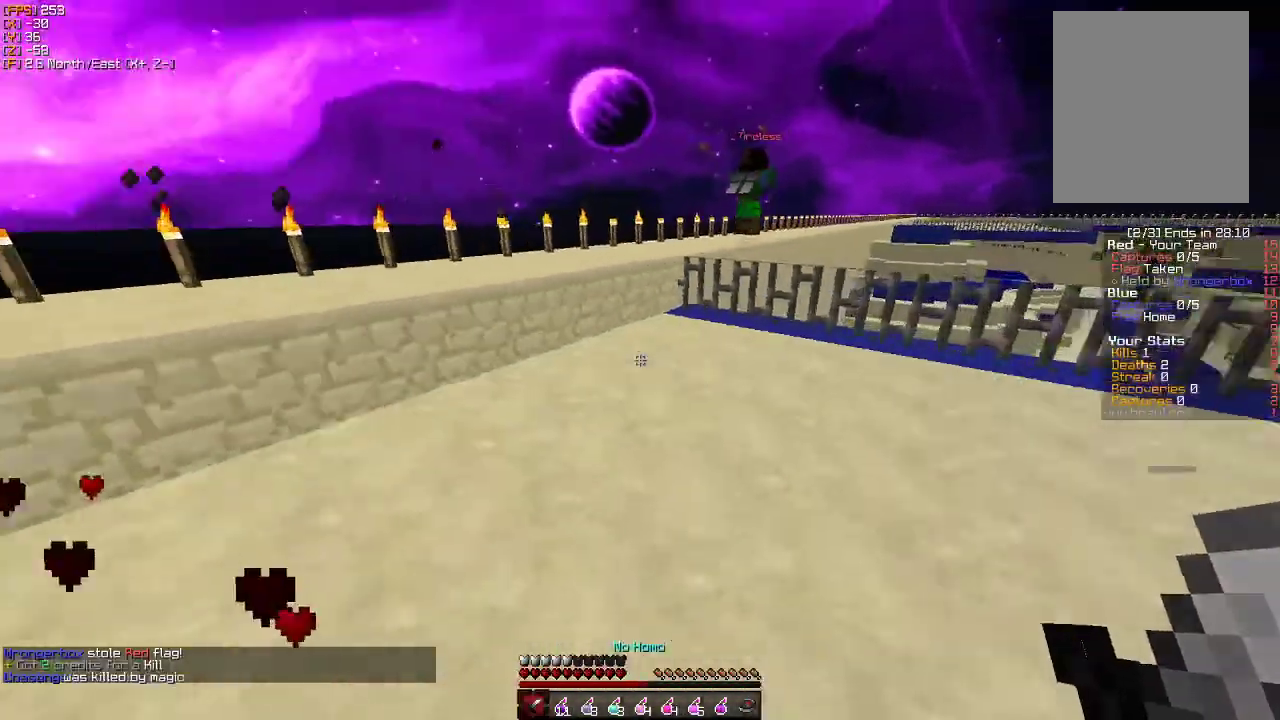
{"keys": ["a", "w"], "mouse": [], "events": [[200, "a", "down"]]}
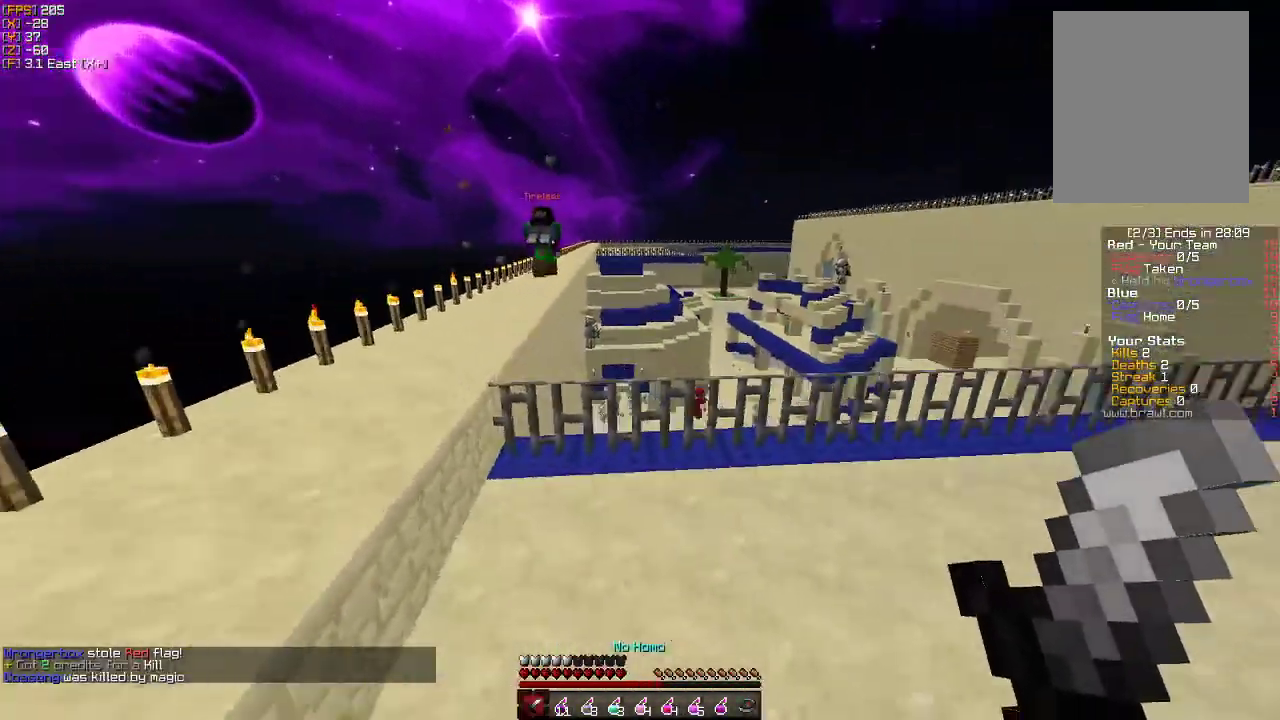
{"keys": ["d"], "mouse": [], "events": [[33, "d", "down"], [83, "a", "up"], [350, "w", "up"]]}
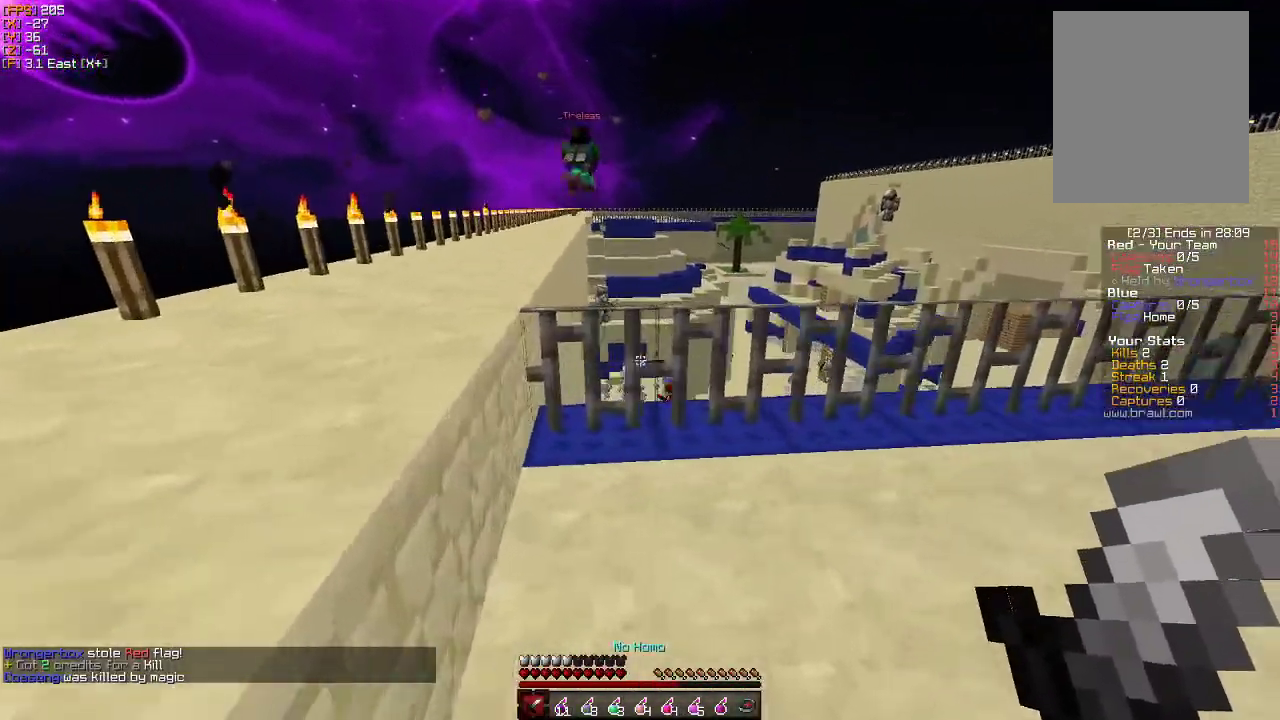
{"keys": ["d"], "mouse": [], "events": [[133, "w", "down"], [183, "d", "up"], [266, "a", "down"], [383, "w", "up"], [400, "d", "down"], [433, "a", "up"]]}